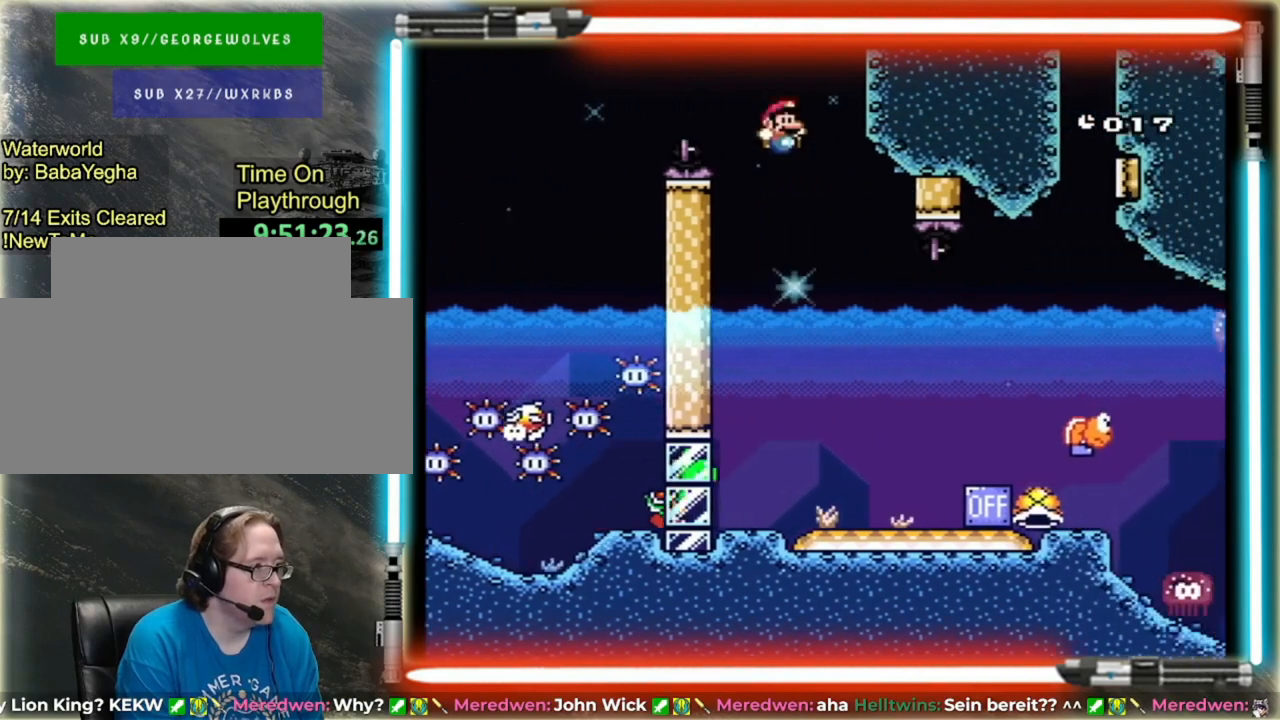
Gameplay with a controller (Nintendo layout); each line is a JSON object with the inputs held at the frame after it (dt_ms = milliseconds from this image to that frame). "events" lists button and stick changes between this image and that frame as [ms after this image, input, new state], when the widget could be followed in between. Not read: L3 R3.
{"dt_ms": 520, "buttons": ["Y"], "events": [[80, "DPAD_UP", "down"], [120, "DPAD_LEFT", "up"], [120, "DPAD_UP", "up"], [160, "DPAD_RIGHT", "down"], [240, "DPAD_RIGHT", "up"], [360, "DPAD_RIGHT", "down"], [480, "DPAD_RIGHT", "up"]]}
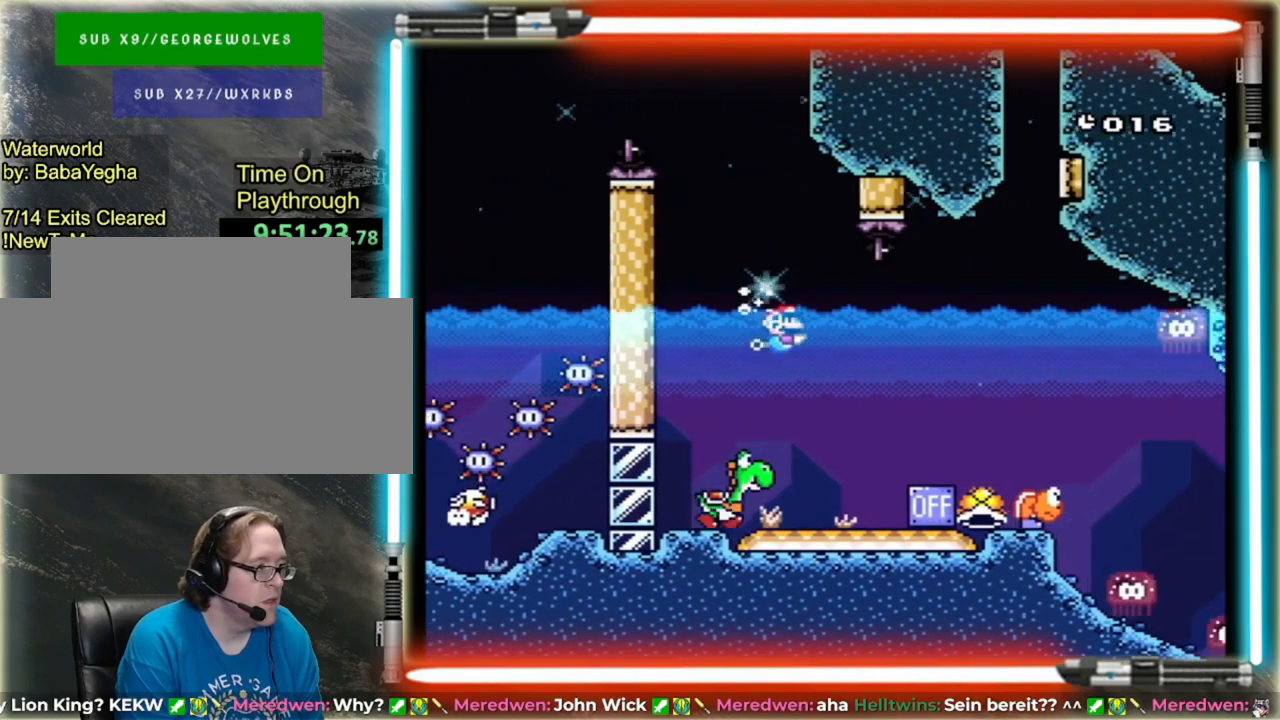
{"dt_ms": 480, "buttons": ["Y", "DPAD_LEFT"], "events": [[80, "DPAD_RIGHT", "down"], [200, "DPAD_DOWN", "down"], [240, "DPAD_DOWN", "up"], [240, "DPAD_RIGHT", "up"], [280, "DPAD_LEFT", "down"]]}
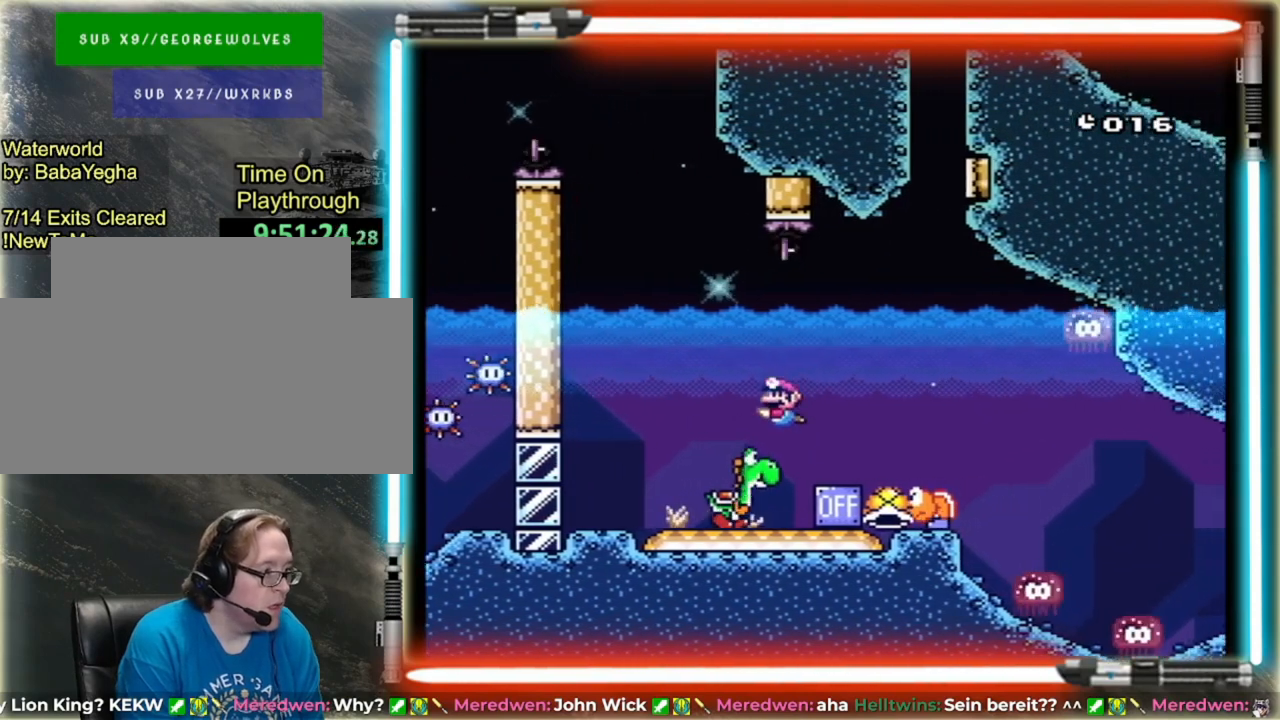
{"dt_ms": 520, "buttons": ["Y"], "events": [[80, "L1", "down"], [160, "L1", "up"], [240, "L1", "down"], [280, "DPAD_UP", "down"], [320, "DPAD_LEFT", "up"], [360, "DPAD_RIGHT", "down"], [360, "DPAD_UP", "up"], [360, "L1", "up"], [440, "DPAD_RIGHT", "up"], [480, "DPAD_RIGHT", "down"], [520, "DPAD_RIGHT", "up"]]}
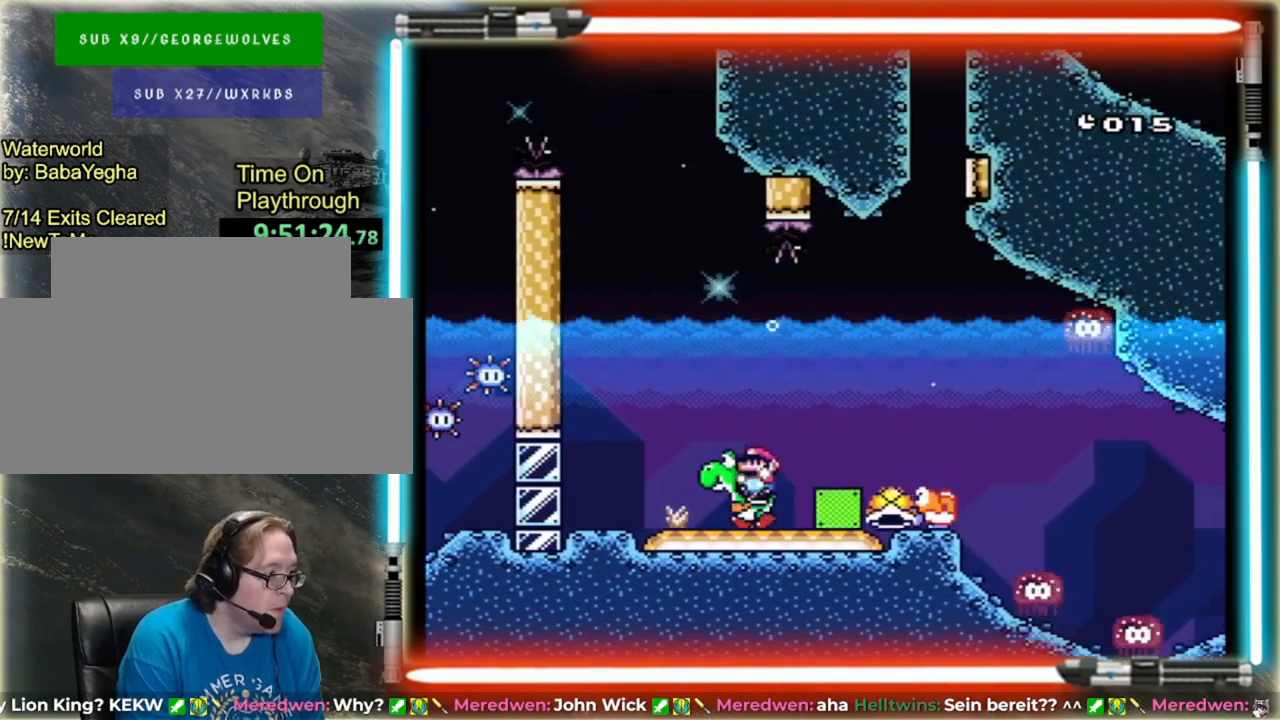
{"dt_ms": 480, "buttons": ["Y", "DPAD_RIGHT"], "events": [[120, "DPAD_RIGHT", "down"], [120, "Y", "up"], [200, "Y", "down"], [240, "L1", "down"], [320, "L1", "up"]]}
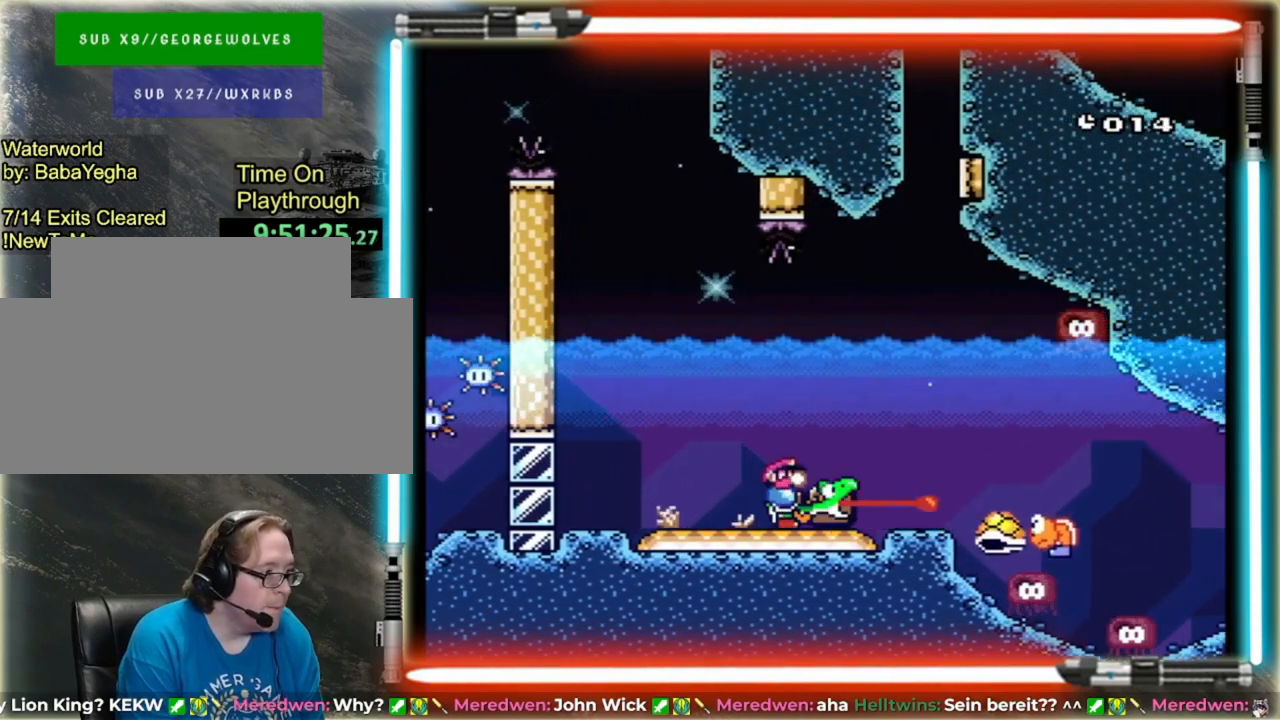
{"dt_ms": 520, "buttons": ["Y", "DPAD_RIGHT"], "events": [[120, "DPAD_RIGHT", "up"], [120, "DPAD_UP", "down"], [160, "B", "down"], [160, "DPAD_RIGHT", "down"], [160, "DPAD_UP", "up"], [320, "B", "up"], [400, "DPAD_DOWN", "down"], [520, "DPAD_DOWN", "up"]]}
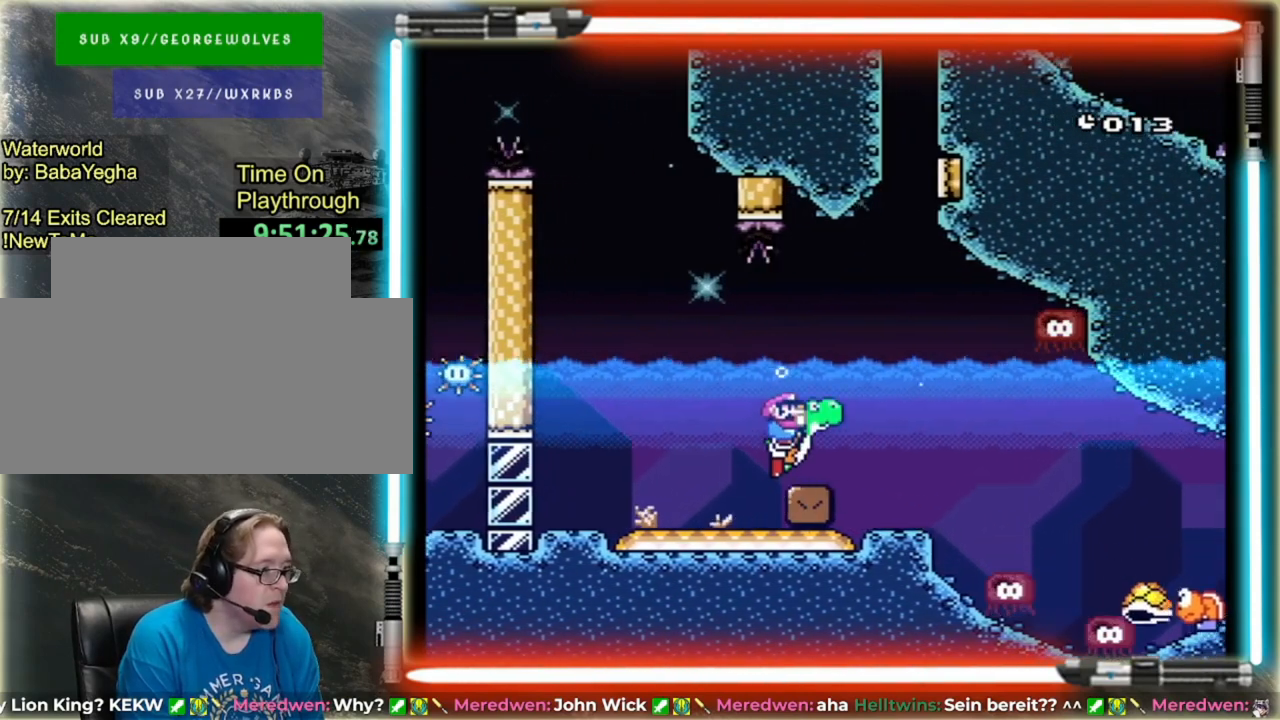
{"dt_ms": 1000, "buttons": ["Y", "DPAD_DOWN", "DPAD_RIGHT"], "events": [[80, "DPAD_DOWN", "down"], [200, "DPAD_DOWN", "up"], [280, "DPAD_DOWN", "down"], [400, "B", "down"], [400, "DPAD_DOWN", "up"], [440, "DPAD_DOWN", "down"], [520, "B", "up"], [640, "DPAD_DOWN", "up"], [680, "DPAD_DOWN", "down"]]}
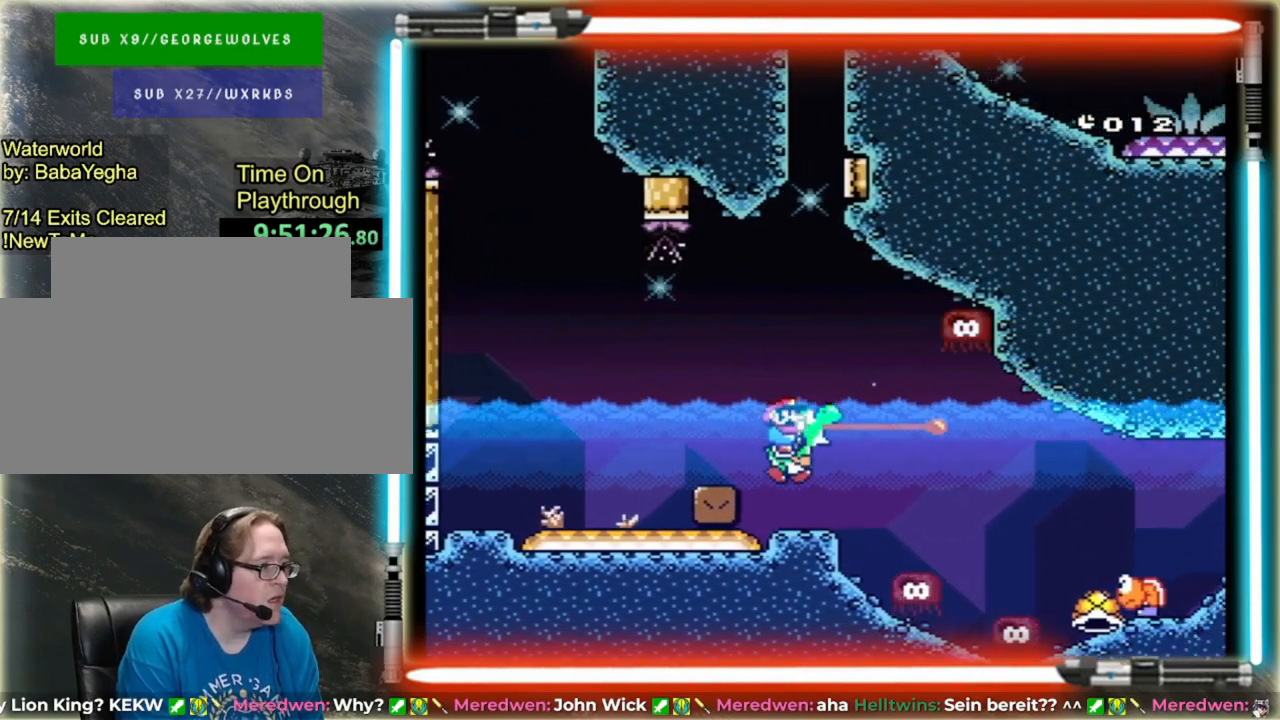
{"dt_ms": 480, "buttons": ["Y", "DPAD_DOWN", "DPAD_RIGHT"], "events": [[80, "B", "down"], [200, "B", "up"]]}
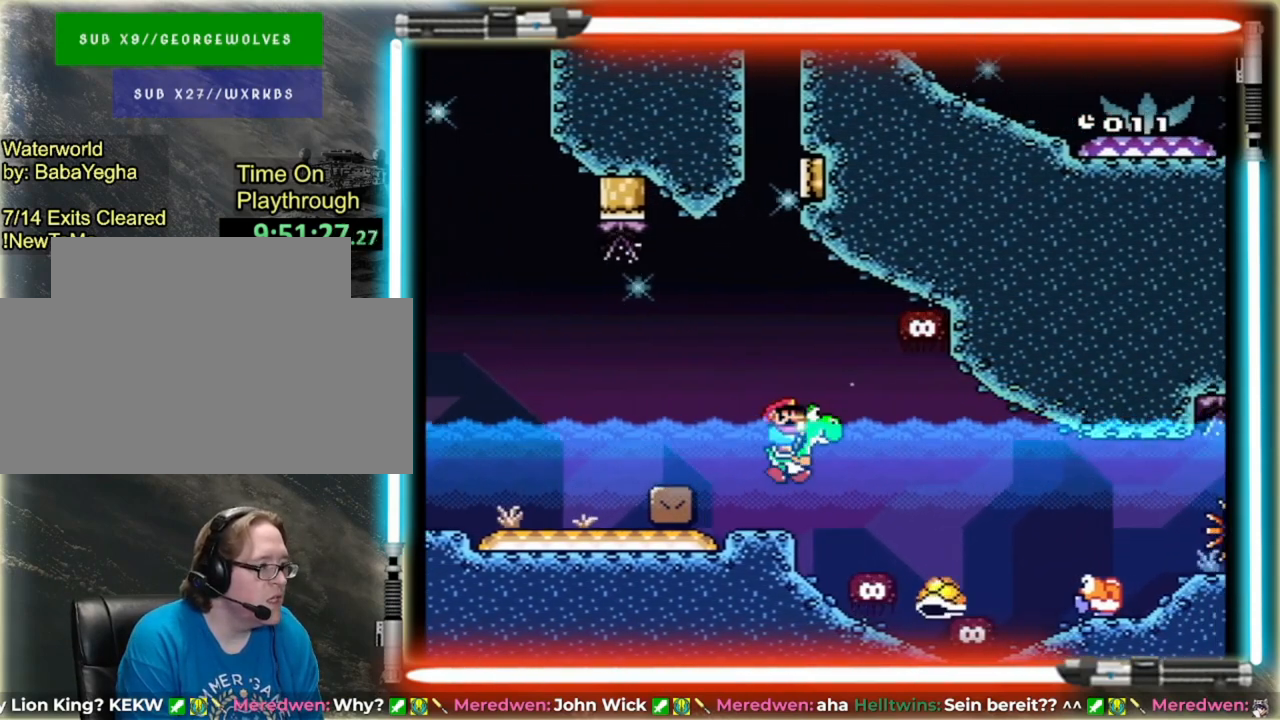
{"dt_ms": 520, "buttons": ["Y", "DPAD_DOWN", "DPAD_RIGHT"], "events": [[200, "B", "down"], [360, "B", "up"]]}
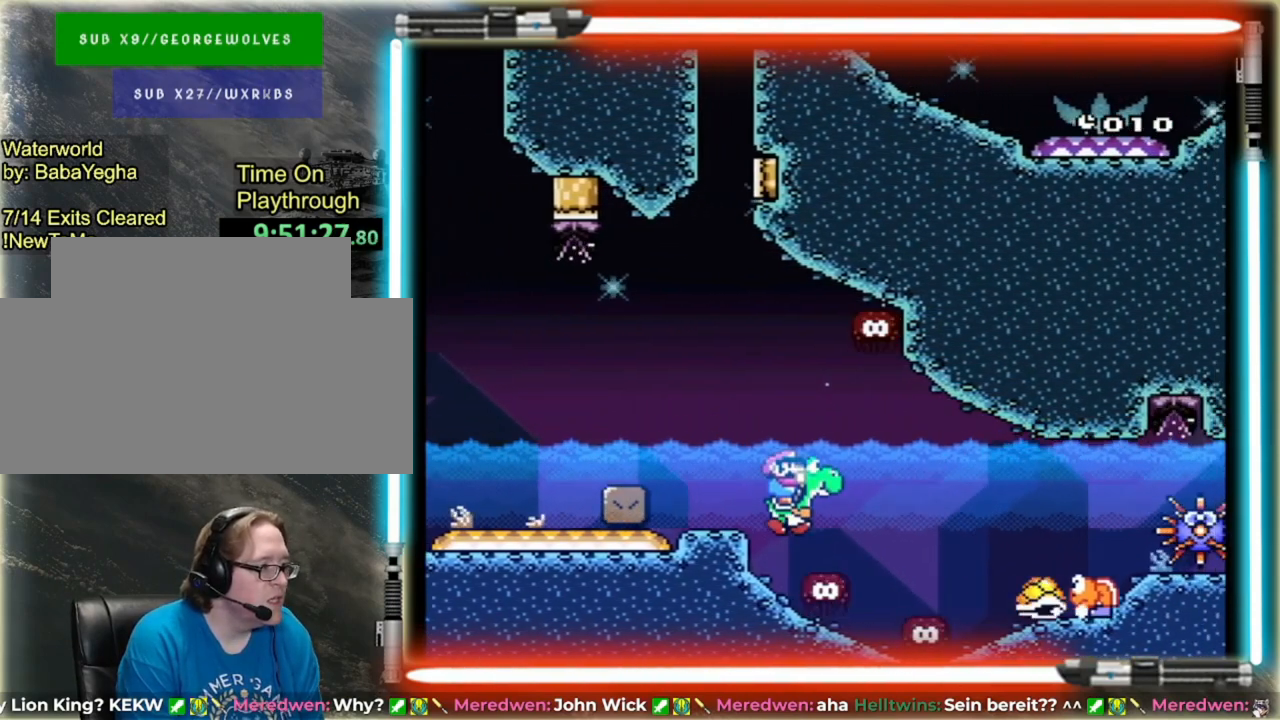
{"dt_ms": 480, "buttons": ["Y", "DPAD_RIGHT"], "events": [[240, "B", "down"], [360, "DPAD_DOWN", "up"], [400, "B", "up"]]}